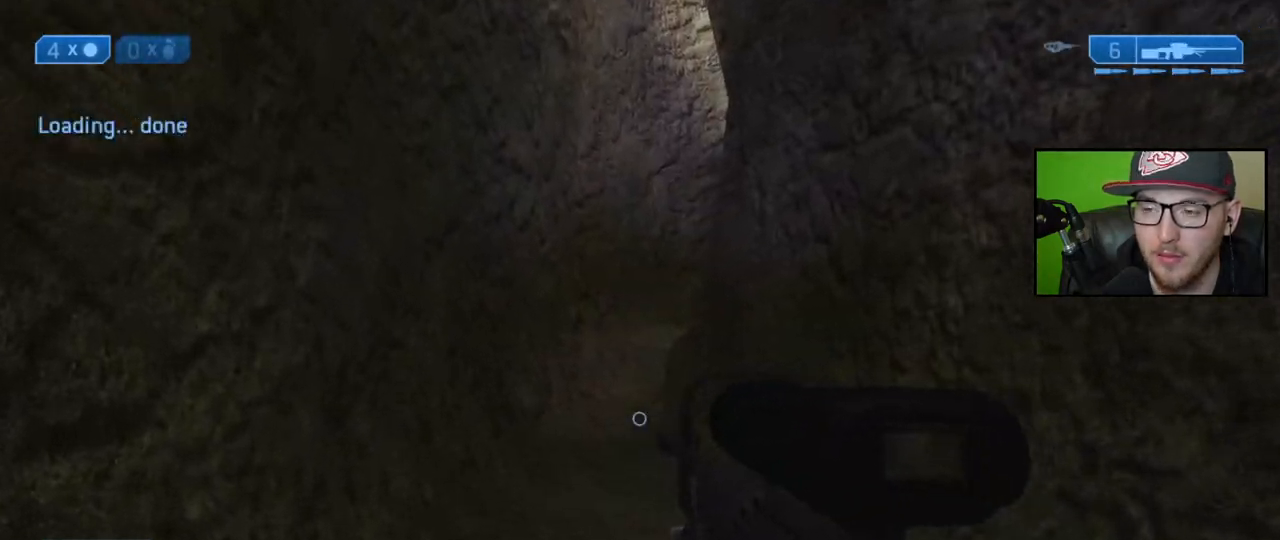
Gameplay with a controller (Xbox layout); each line is a JSON object with the inputs held at the frame after it. "events" lists button and stick changes between this image and that frame as [ms after this image, input, new state], when the widget could be followed in between.
{"buttons": [], "left_stick": "up", "right_stick": "center", "events": []}
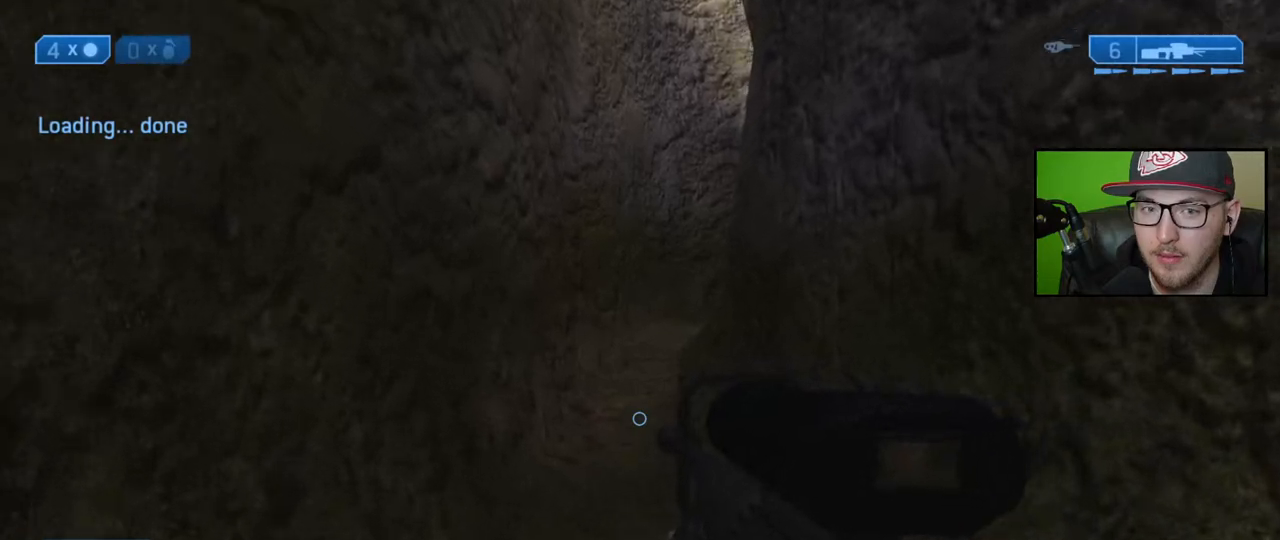
{"buttons": [], "left_stick": "up", "right_stick": "center", "events": [[283, "Y", "down"], [367, "Y", "up"]]}
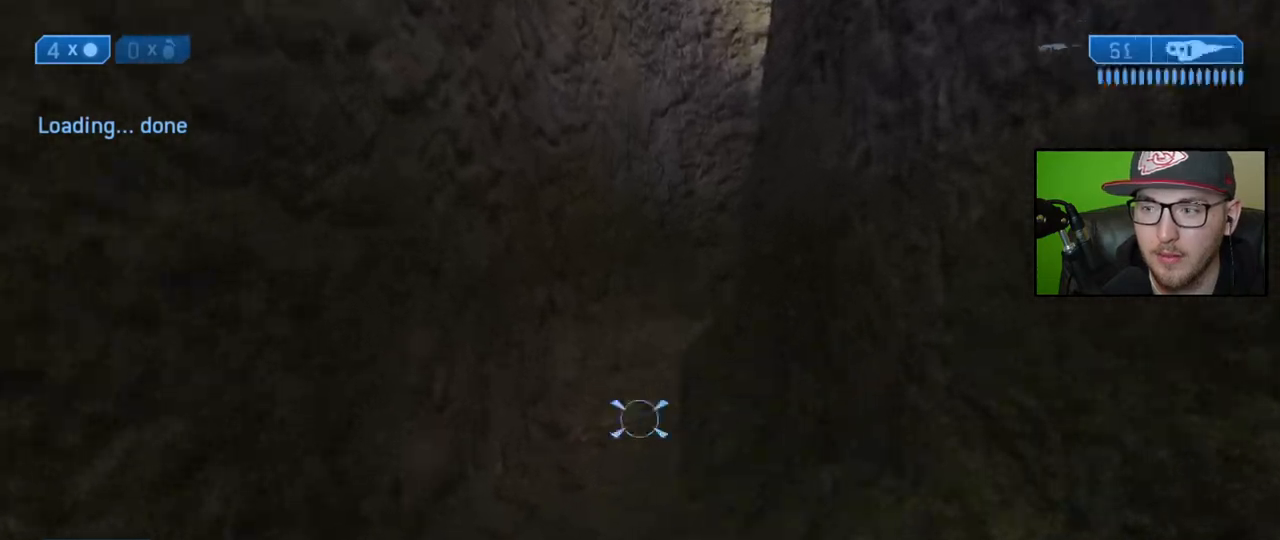
{"buttons": [], "left_stick": "up", "right_stick": "center", "events": [[183, "Y", "down"], [267, "Y", "up"]]}
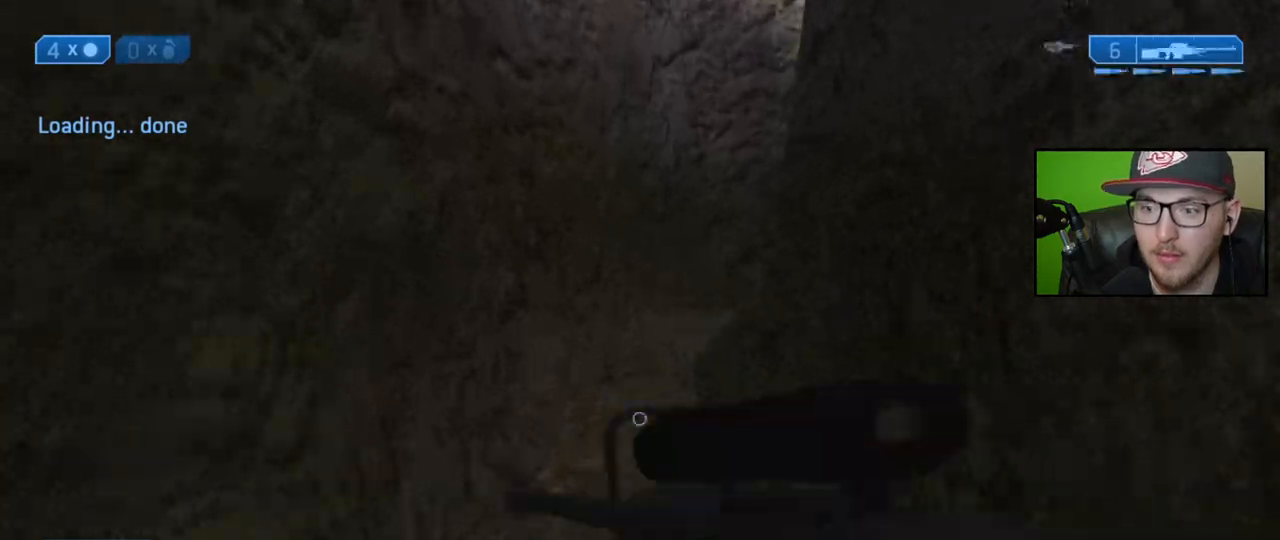
{"buttons": [], "left_stick": "up", "right_stick": "center", "events": [[383, "A", "down"], [467, "A", "up"]]}
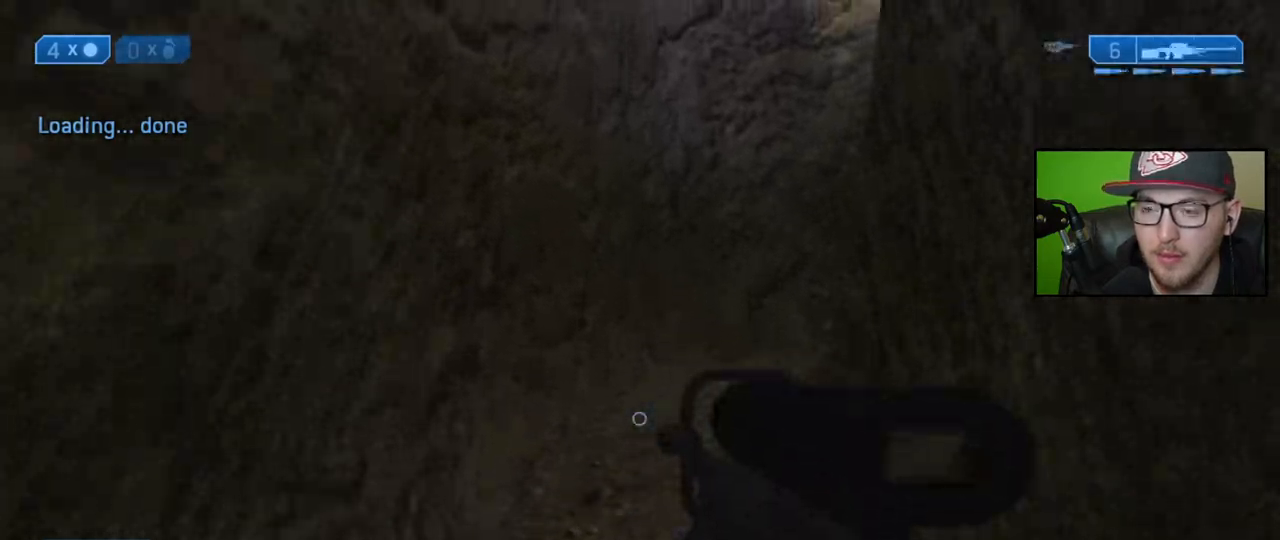
{"buttons": [], "left_stick": "up", "right_stick": "center", "events": [[217, "right_stick", "down-right"], [450, "right_stick", "center"]]}
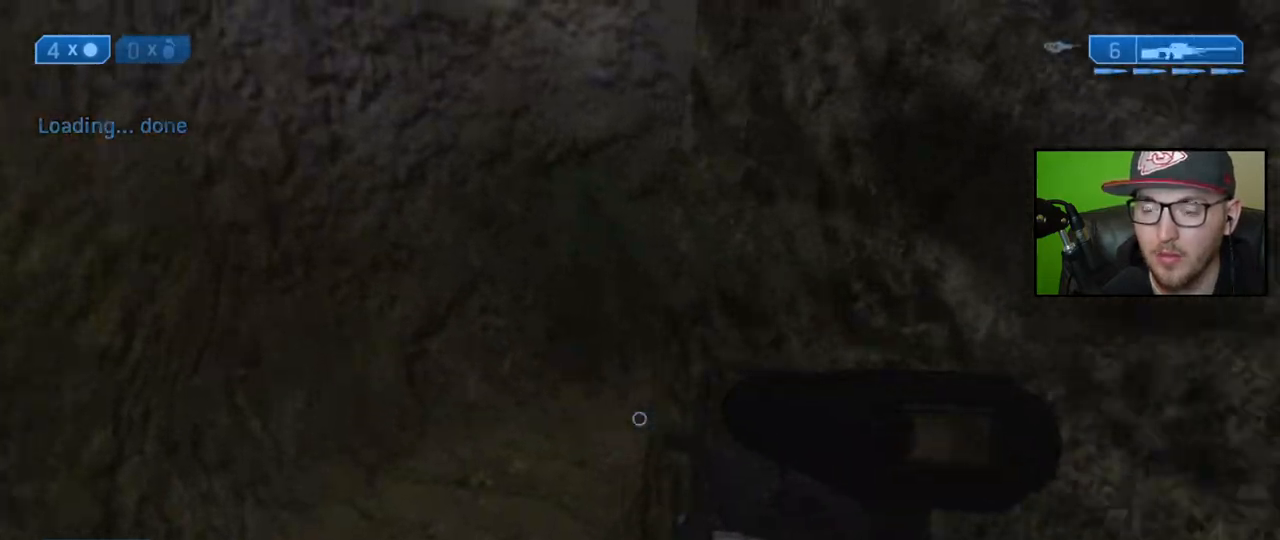
{"buttons": [], "left_stick": "up", "right_stick": "center", "events": []}
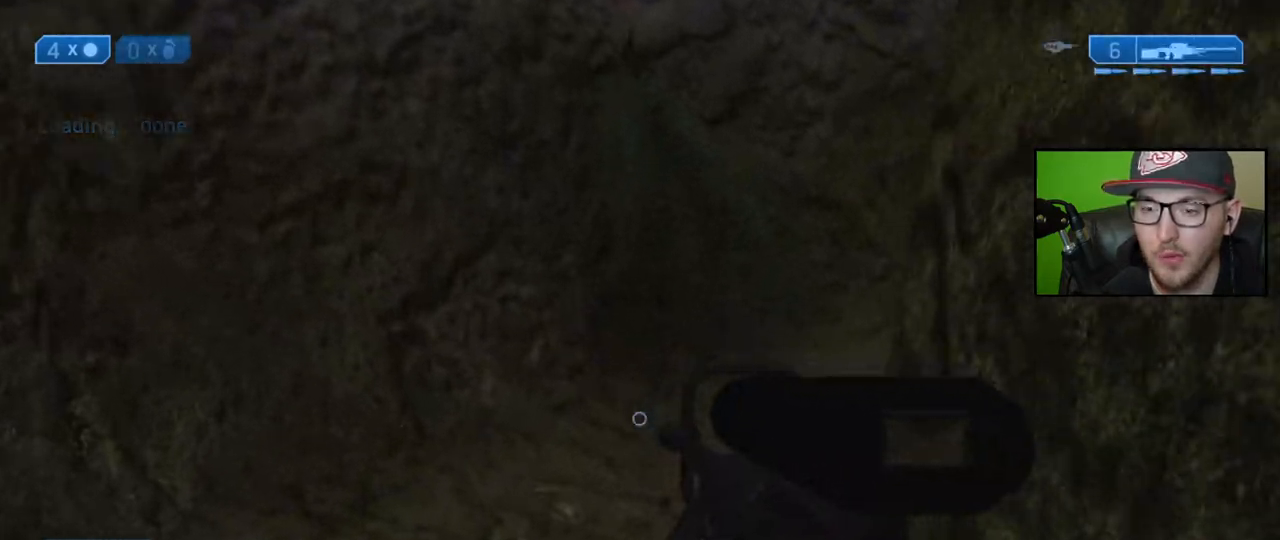
{"buttons": [], "left_stick": "up", "right_stick": "right", "events": [[117, "right_stick", "right"]]}
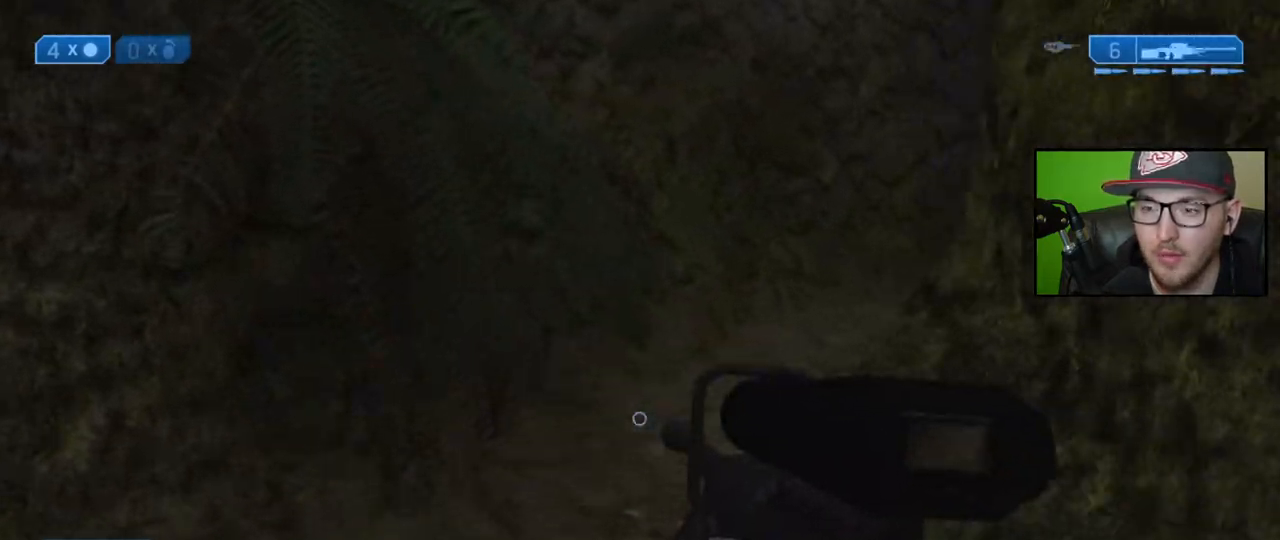
{"buttons": [], "left_stick": "up", "right_stick": "right", "events": []}
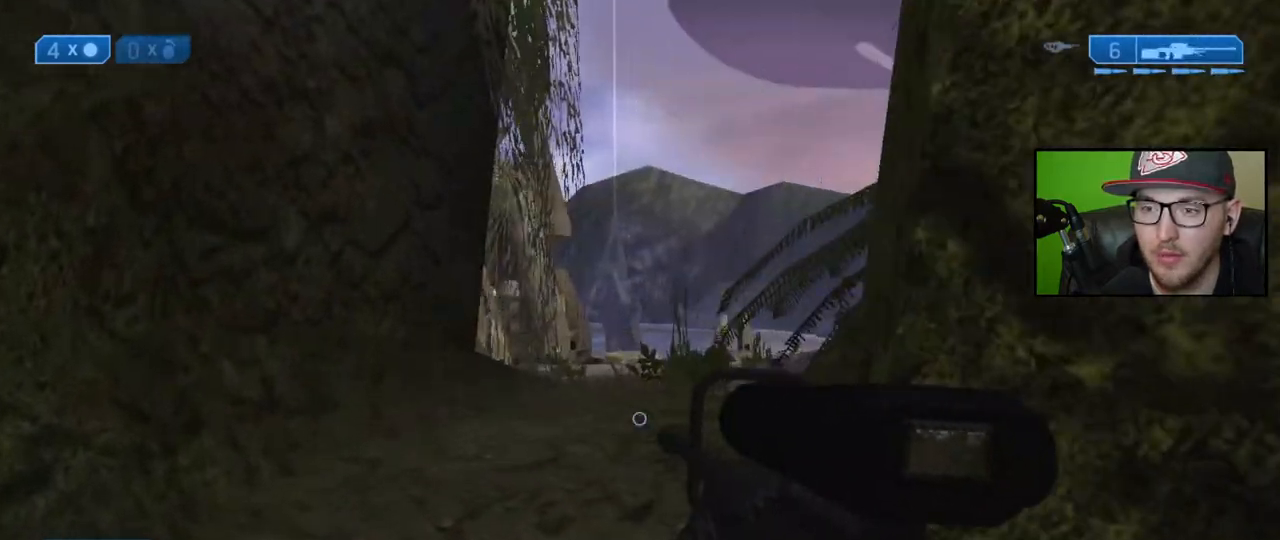
{"buttons": [], "left_stick": "up", "right_stick": "down-right", "events": [[183, "right_stick", "down-right"]]}
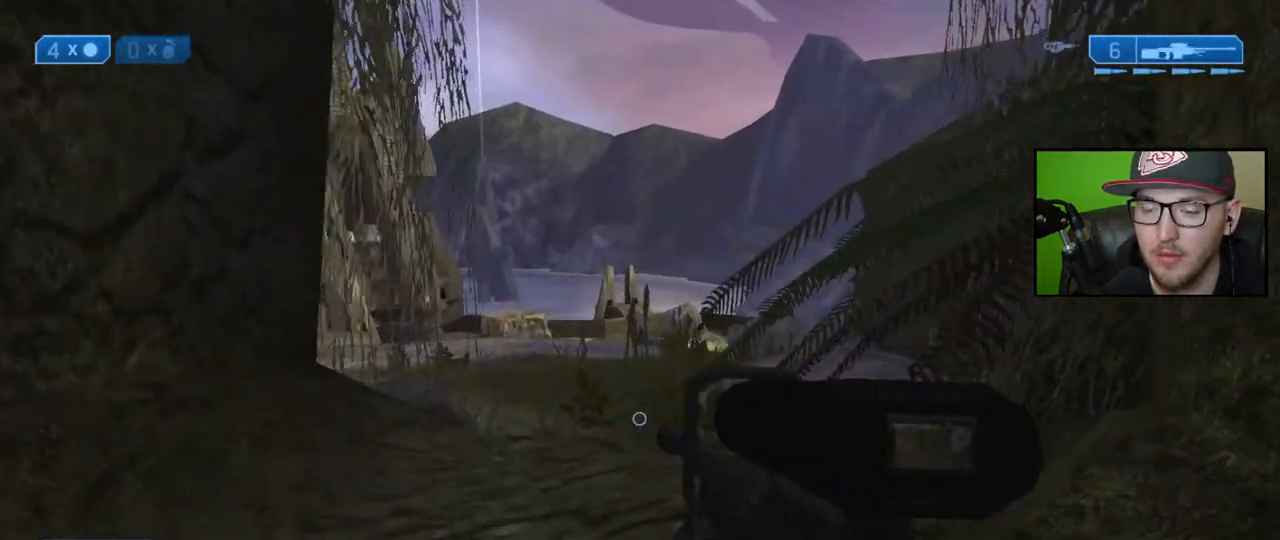
{"buttons": [], "left_stick": "up", "right_stick": "center", "events": [[50, "right_stick", "right"], [150, "right_stick", "center"], [250, "Y", "down"], [350, "Y", "up"]]}
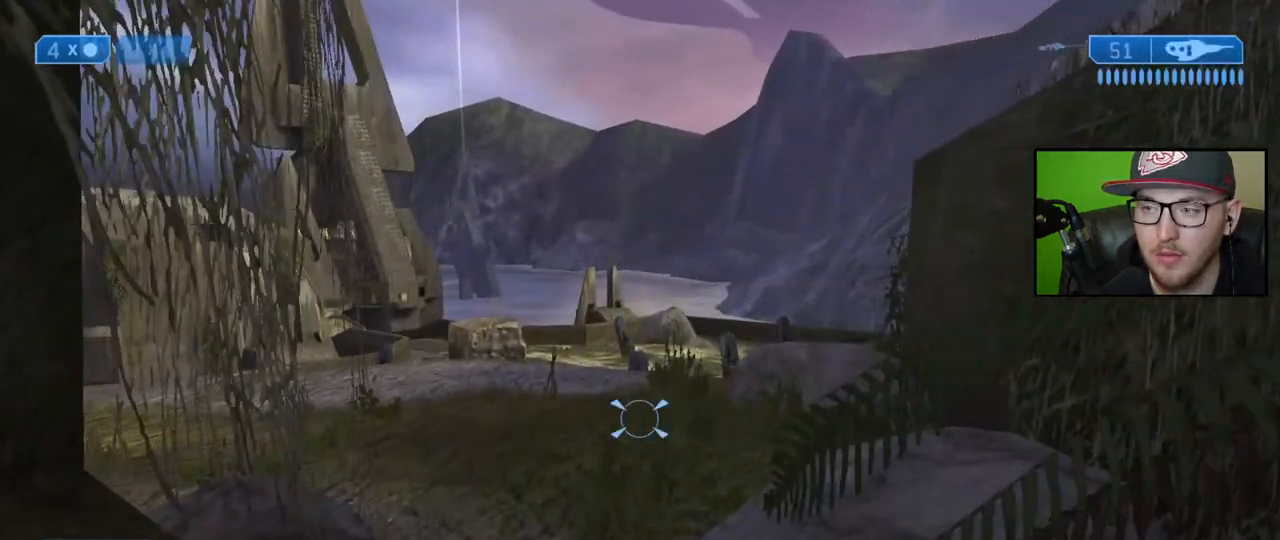
{"buttons": [], "left_stick": "up", "right_stick": "center", "events": []}
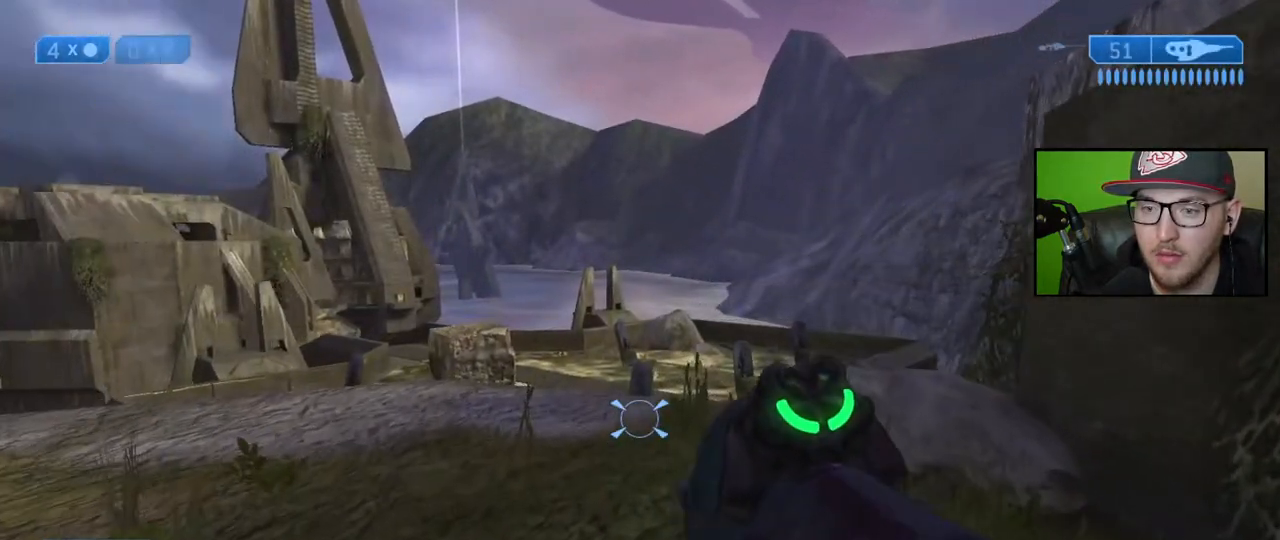
{"buttons": [], "left_stick": "up", "right_stick": "center", "events": [[300, "Y", "down"], [417, "Y", "up"]]}
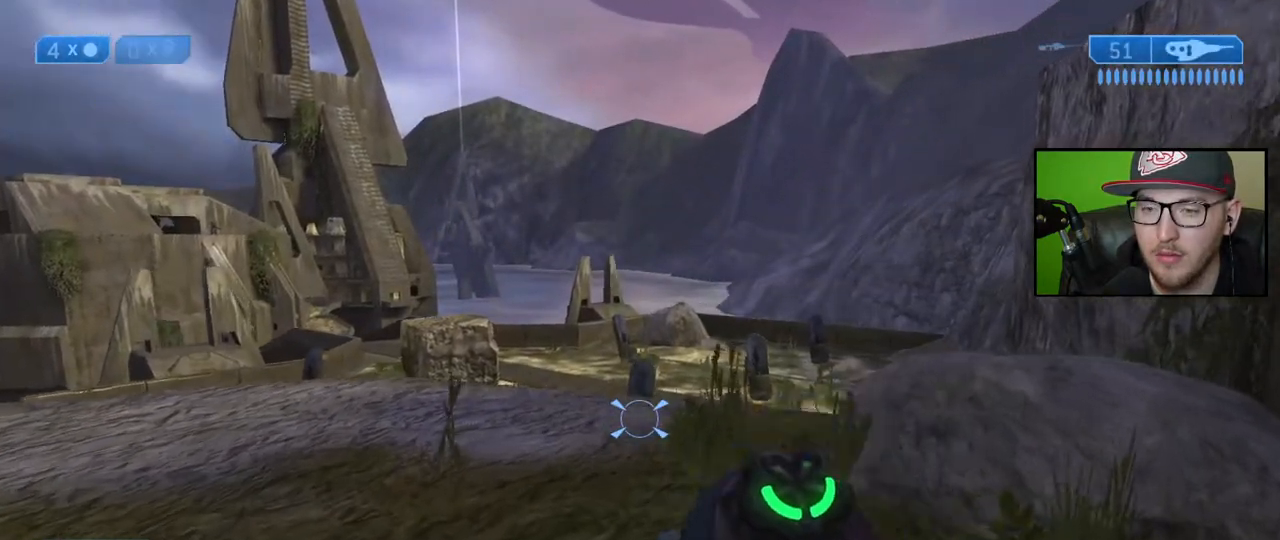
{"buttons": [], "left_stick": "up", "right_stick": "down", "events": [[417, "right_stick", "down"]]}
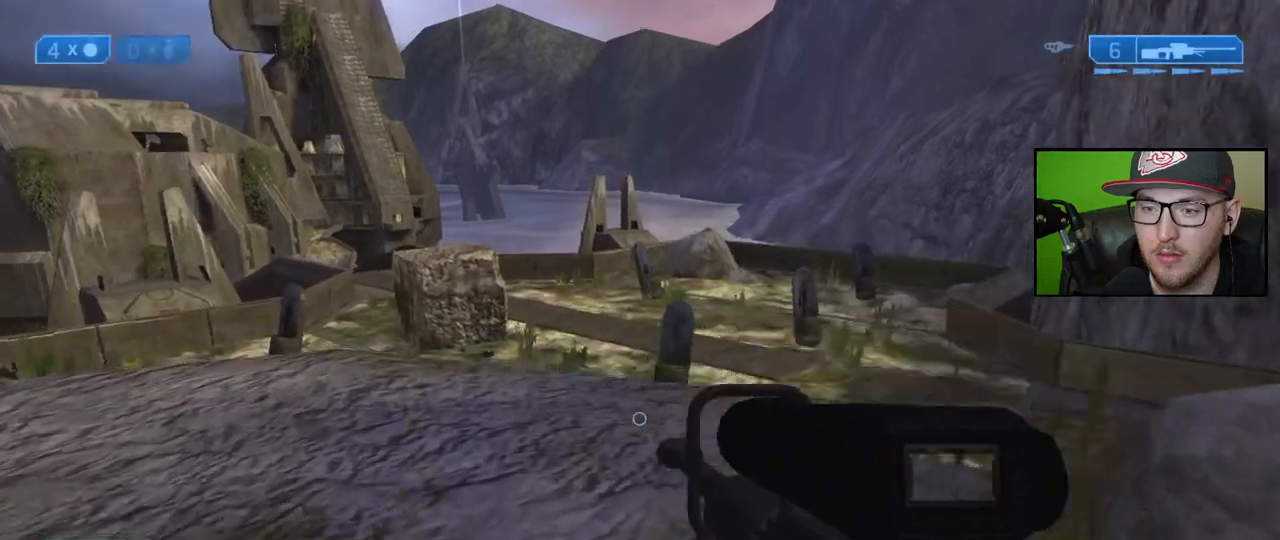
{"buttons": [], "left_stick": "up", "right_stick": "center", "events": [[67, "right_stick", "center"], [233, "A", "down"], [333, "A", "up"]]}
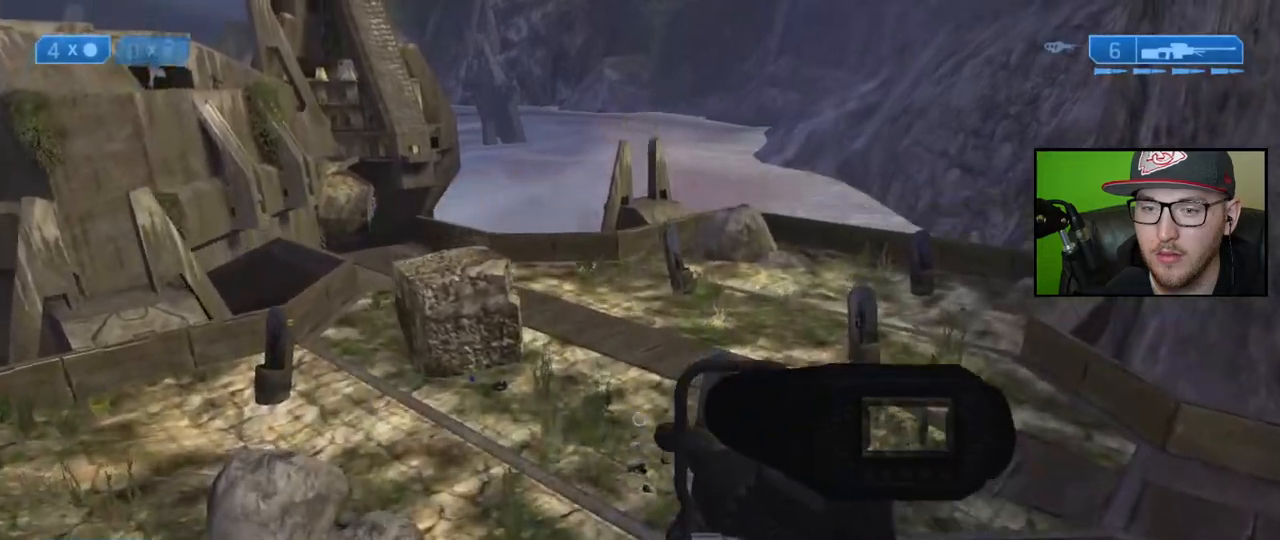
{"buttons": [], "left_stick": "up", "right_stick": "down", "events": [[183, "Y", "down"], [267, "Y", "up"], [450, "right_stick", "down"]]}
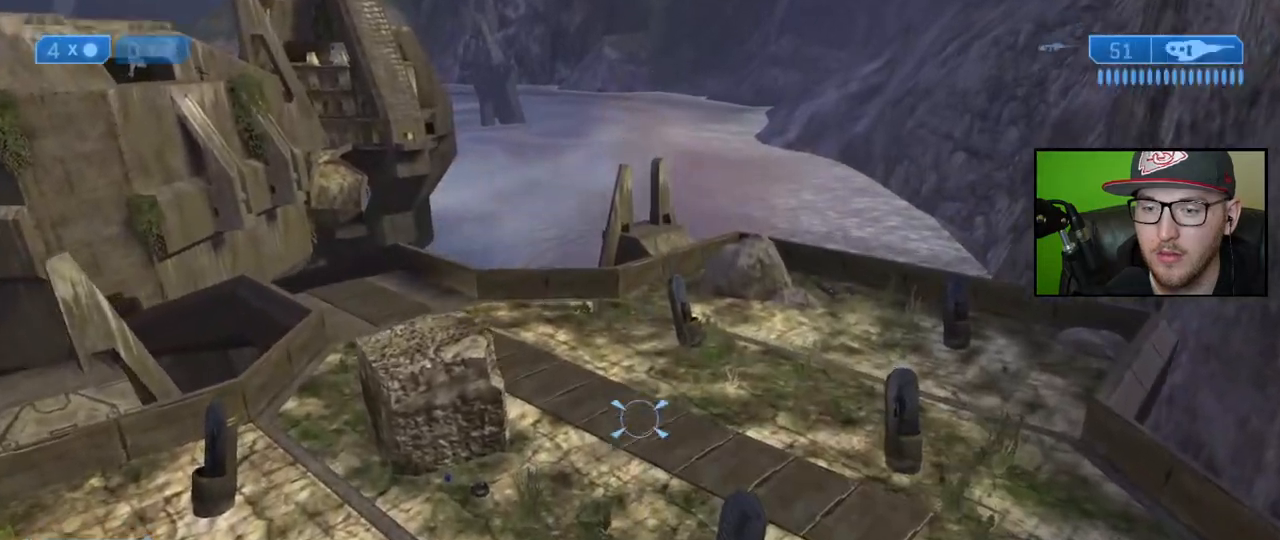
{"buttons": [], "left_stick": "up", "right_stick": "center", "events": [[67, "right_stick", "center"]]}
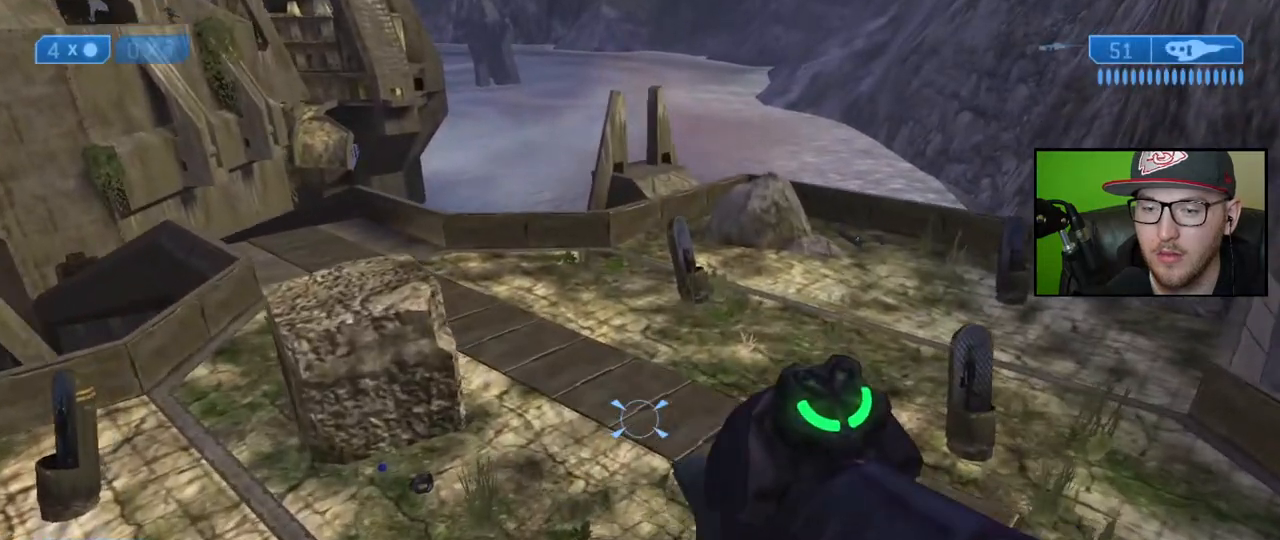
{"buttons": [], "left_stick": "up", "right_stick": "up-left", "events": [[433, "right_stick", "up-left"]]}
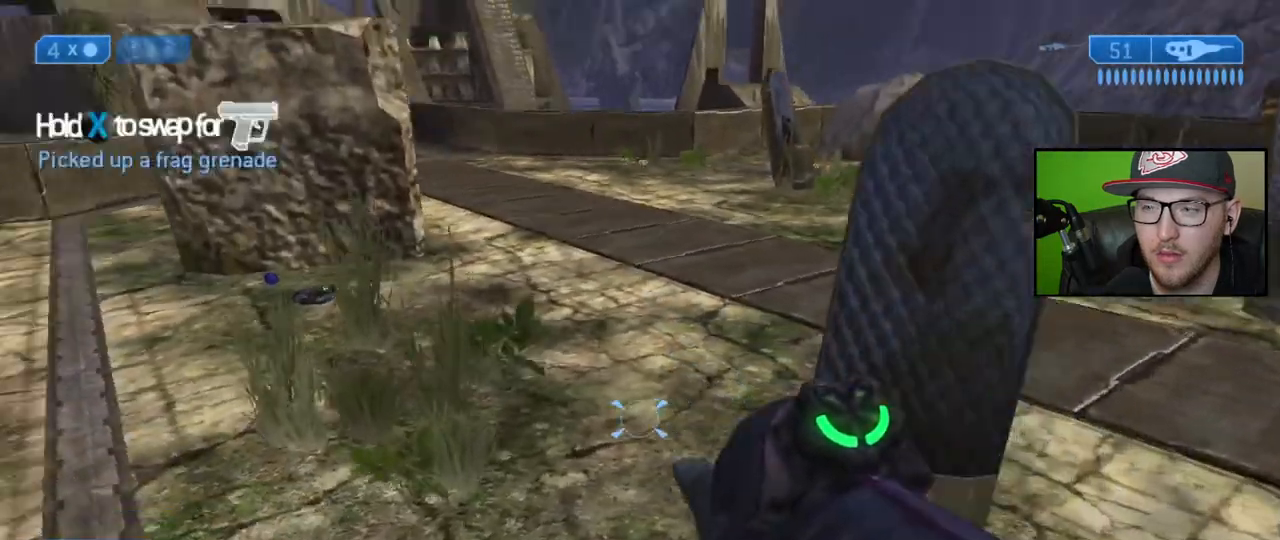
{"buttons": [], "left_stick": "up", "right_stick": "center", "events": [[150, "right_stick", "center"]]}
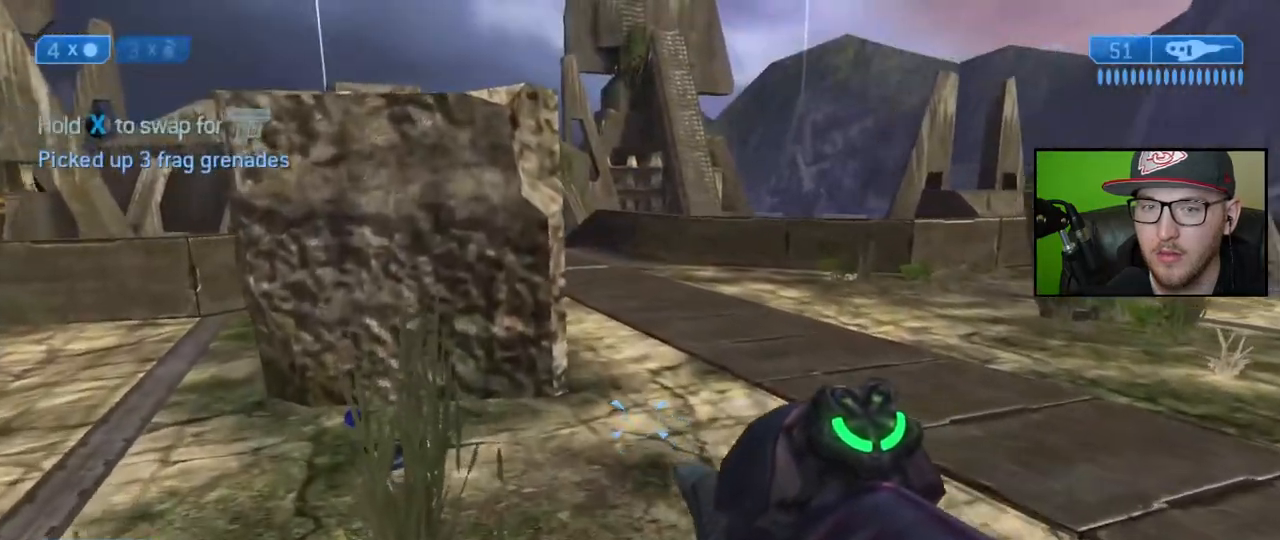
{"buttons": [], "left_stick": "up", "right_stick": "right", "events": [[217, "right_stick", "right"]]}
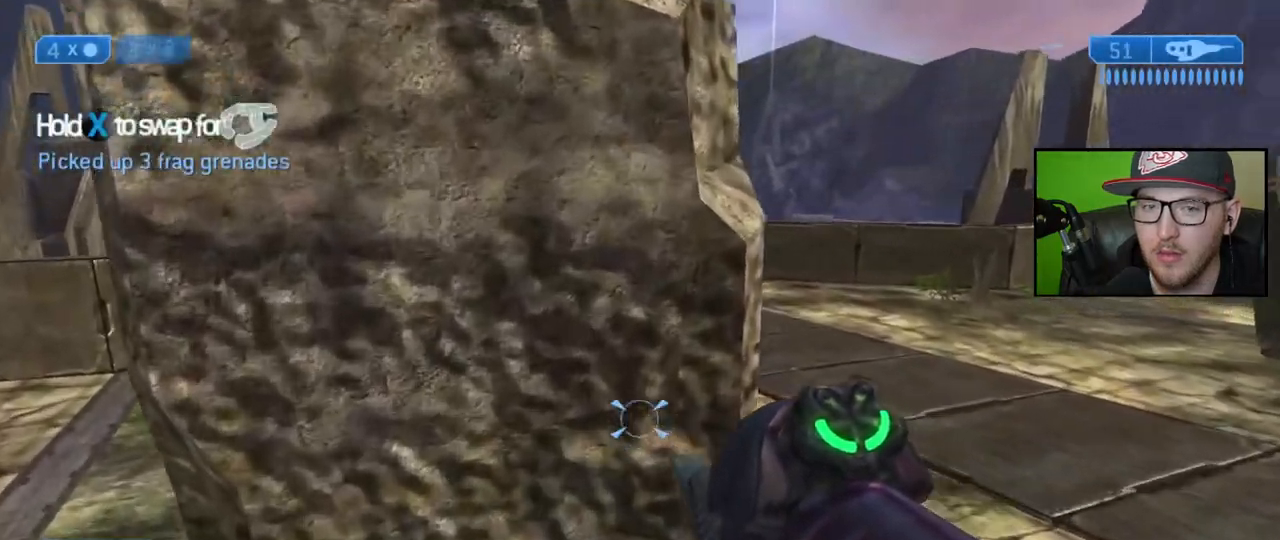
{"buttons": [], "left_stick": "up-right", "right_stick": "right", "events": [[183, "left_stick", "up-right"]]}
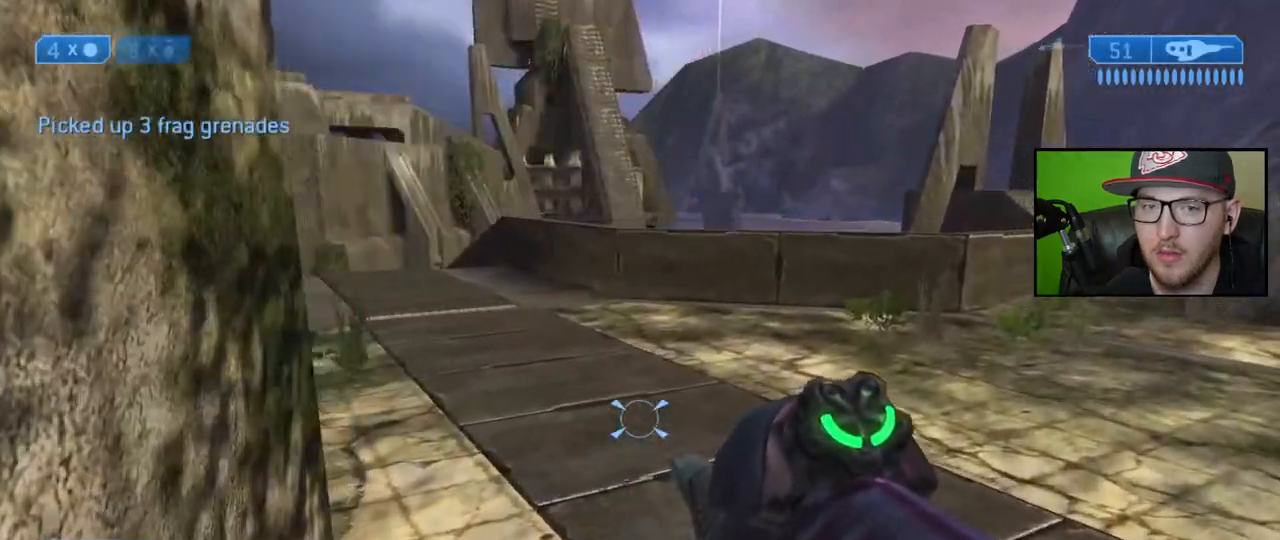
{"buttons": [], "left_stick": "up", "right_stick": "left", "events": [[33, "right_stick", "left"], [67, "left_stick", "up"], [100, "right_stick", "up-left"], [383, "right_stick", "left"]]}
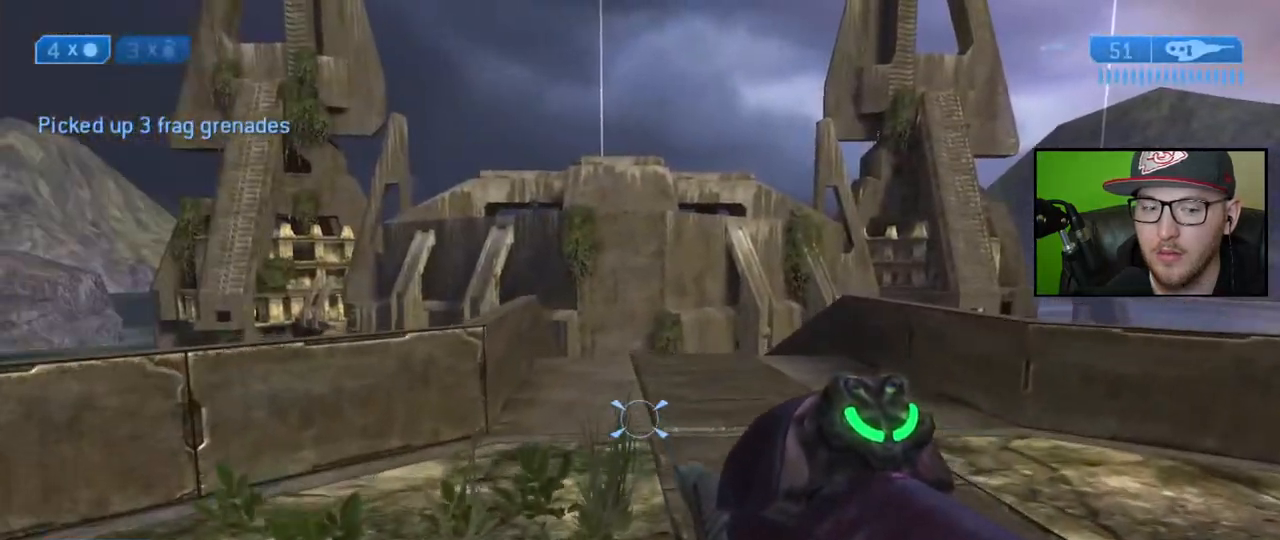
{"buttons": [], "left_stick": "up", "right_stick": "down", "events": [[250, "right_stick", "down"]]}
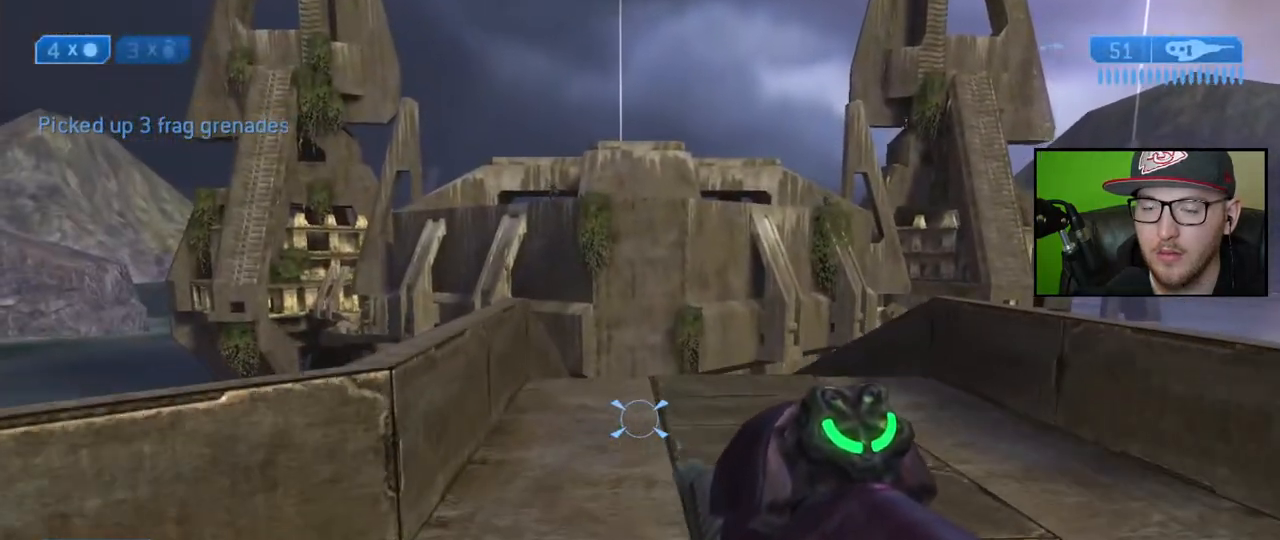
{"buttons": [], "left_stick": "up", "right_stick": "center", "events": [[467, "right_stick", "center"]]}
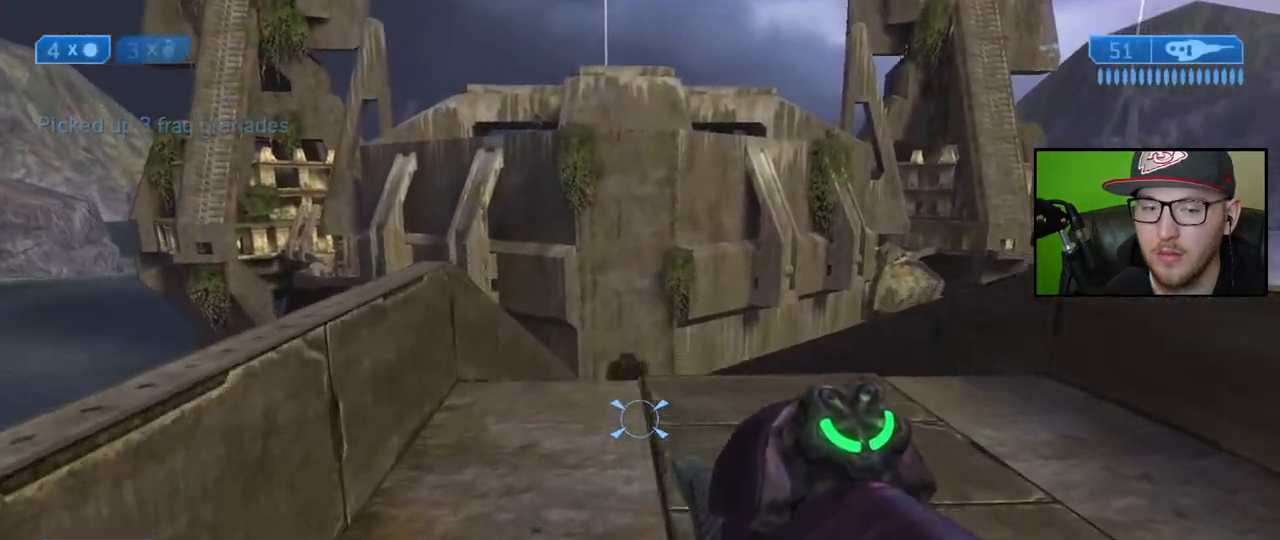
{"buttons": [], "left_stick": "up", "right_stick": "center", "events": []}
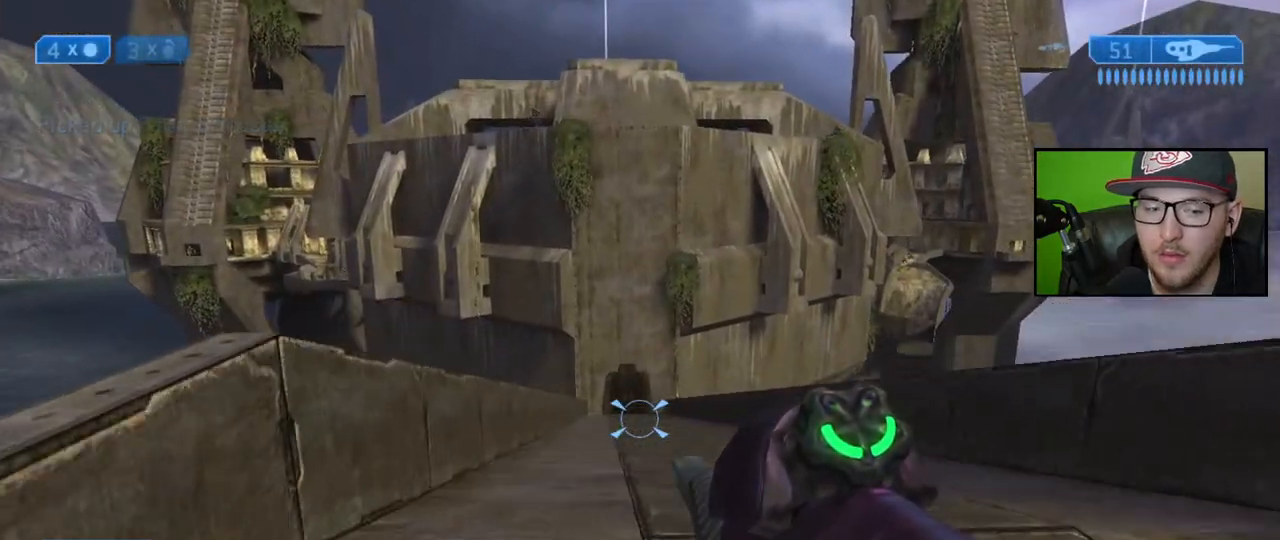
{"buttons": [], "left_stick": "up", "right_stick": "center", "events": []}
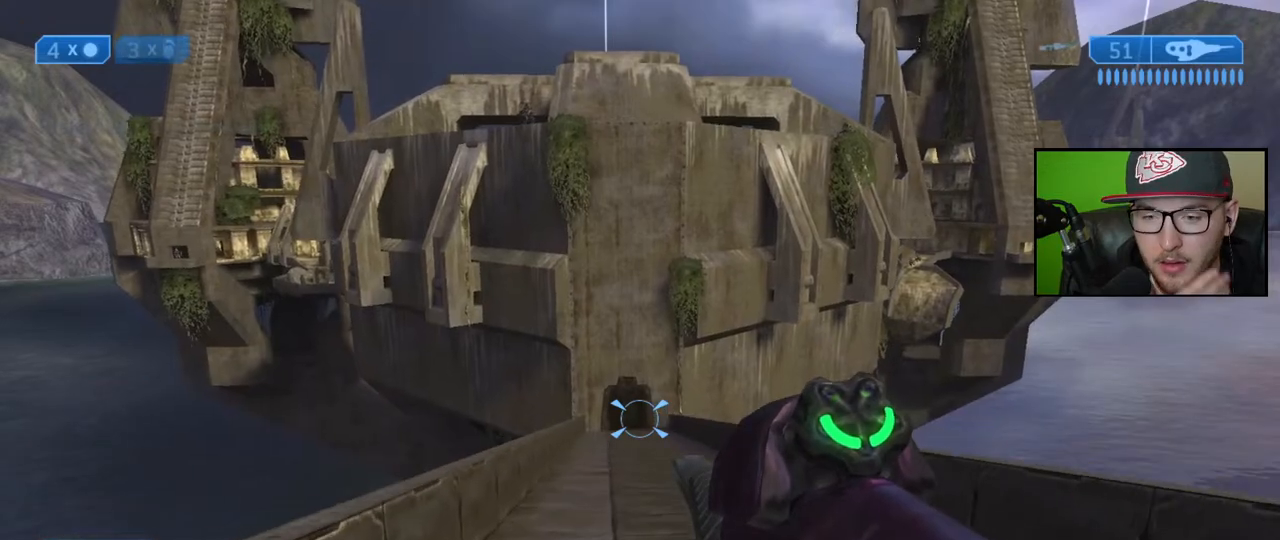
{"buttons": [], "left_stick": "up", "right_stick": "center", "events": []}
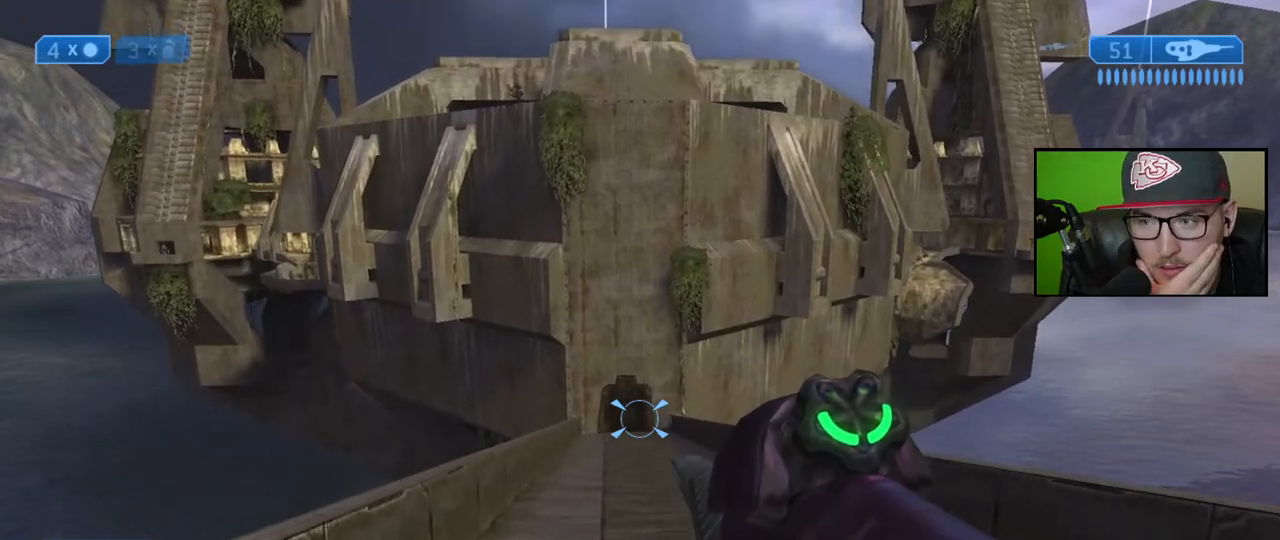
{"buttons": [], "left_stick": "up", "right_stick": "center", "events": []}
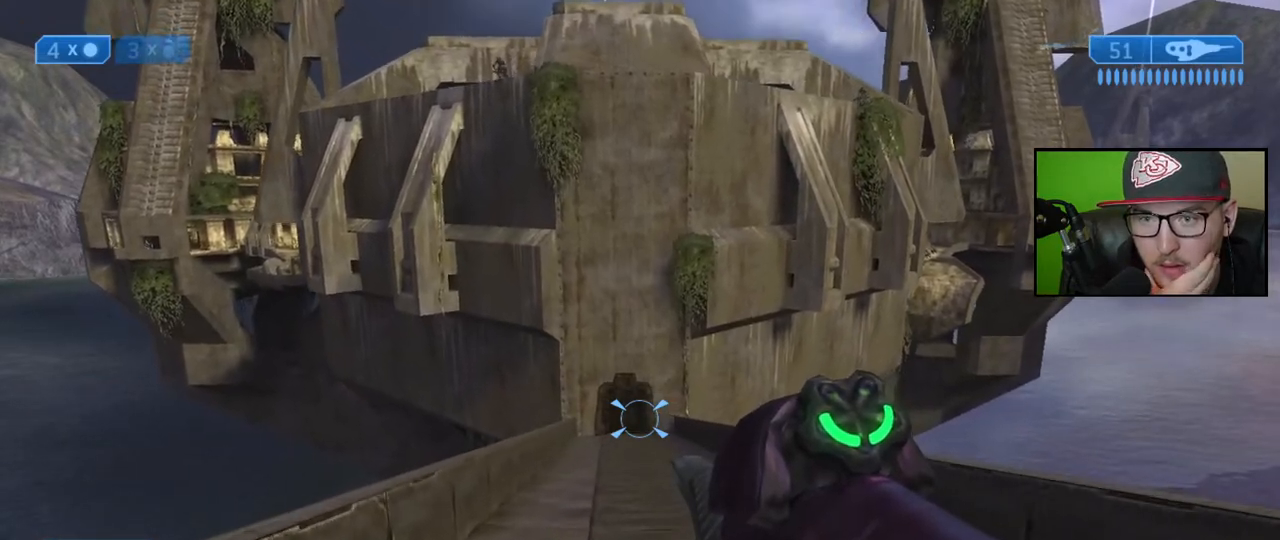
{"buttons": [], "left_stick": "up", "right_stick": "center", "events": []}
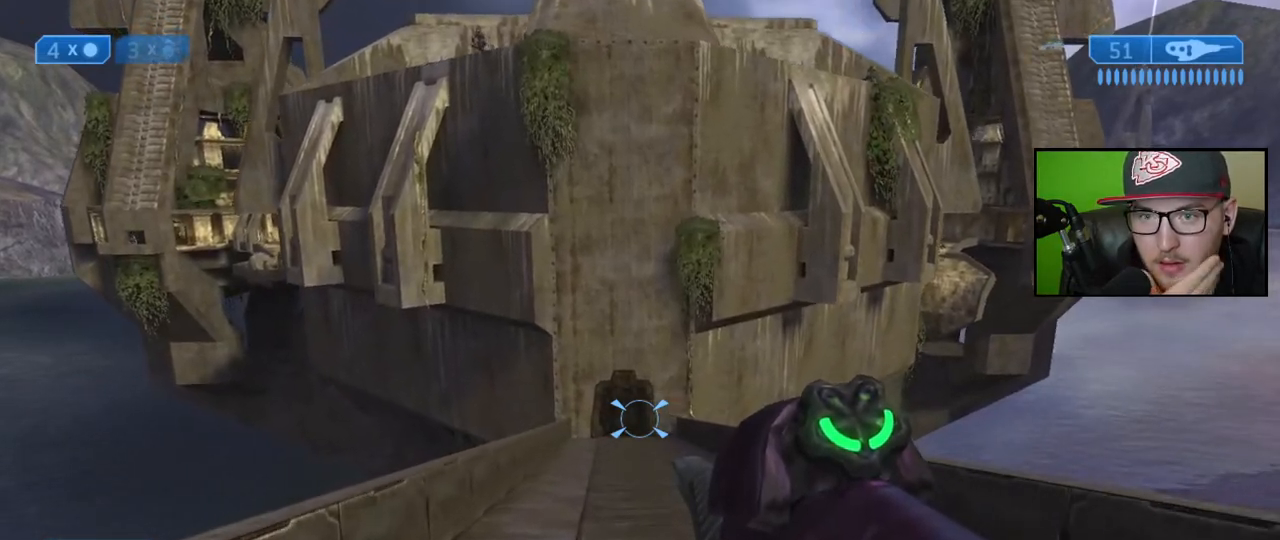
{"buttons": [], "left_stick": "up", "right_stick": "center", "events": []}
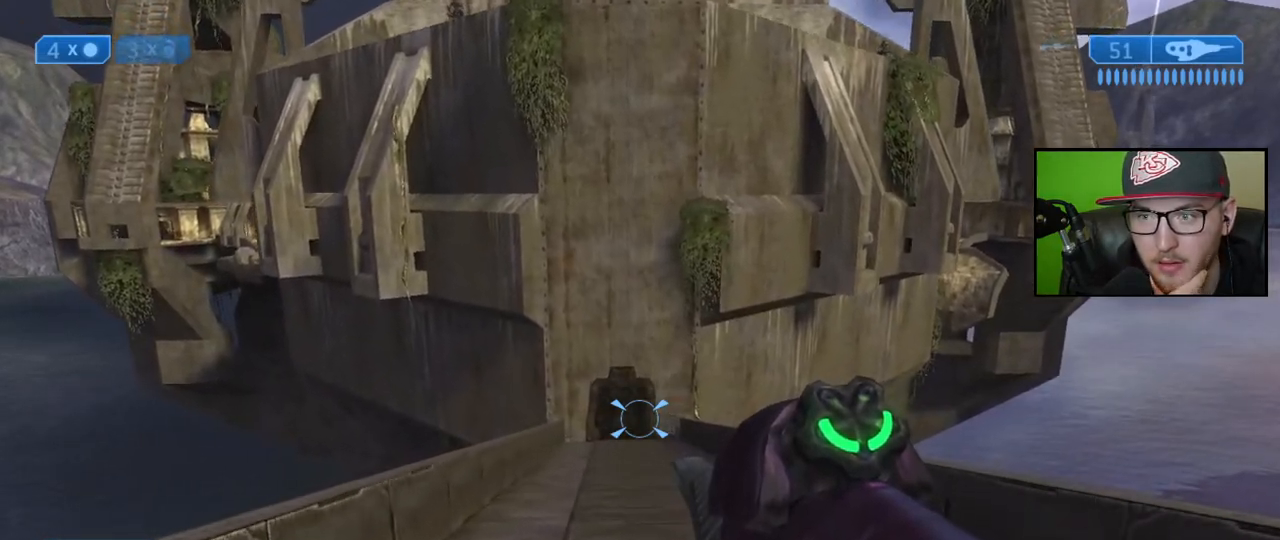
{"buttons": [], "left_stick": "up", "right_stick": "center", "events": []}